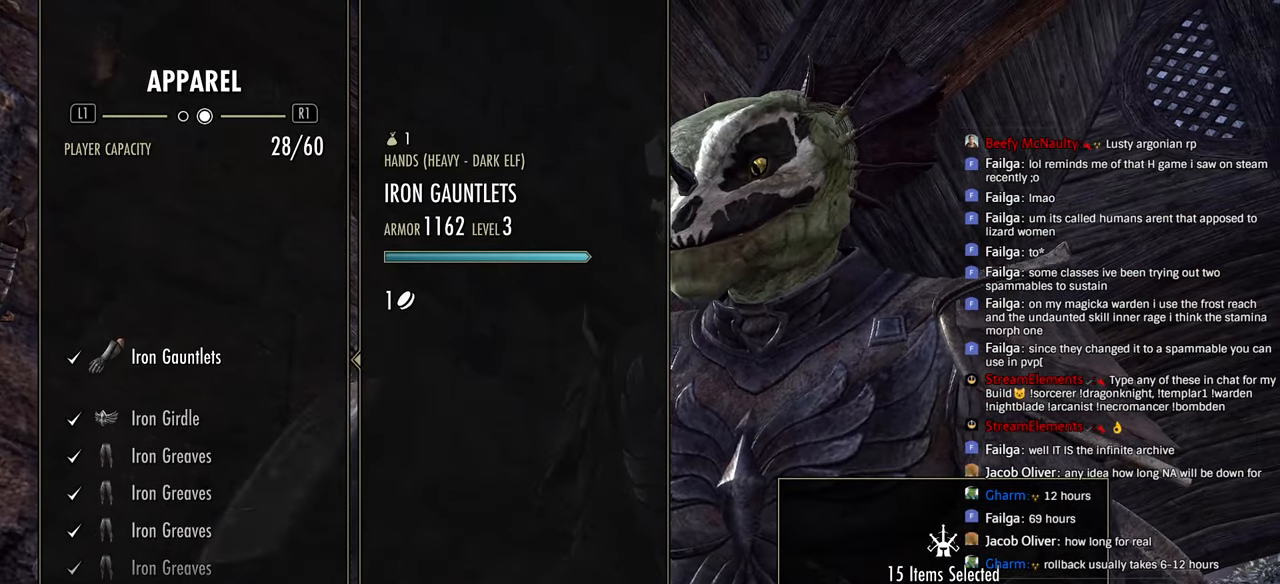
Gameplay with a controller (PlayStation layout); each line is a JSON object with the inputs held at the frame after it (dt_ms = milliseconds from this image to that frame). "events" lists button and stick changes between this image and that frame as [ms after this image, input, new state], when the widget could be followed in between.
{"dt_ms": 500, "buttons": ["L1"], "left_stick": "center", "right_stick": "center", "events": [[100, "CROSS", "up"], [183, "R1", "down"], [283, "R1", "up"], [483, "L1", "down"]]}
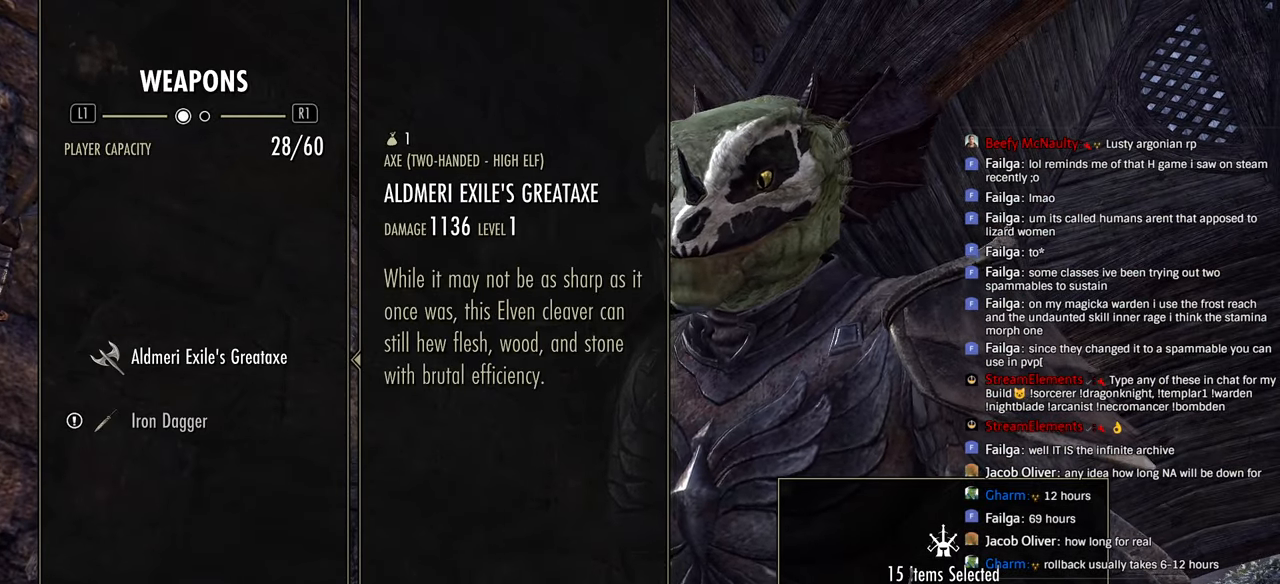
{"dt_ms": 500, "buttons": [], "left_stick": "center", "right_stick": "center"}
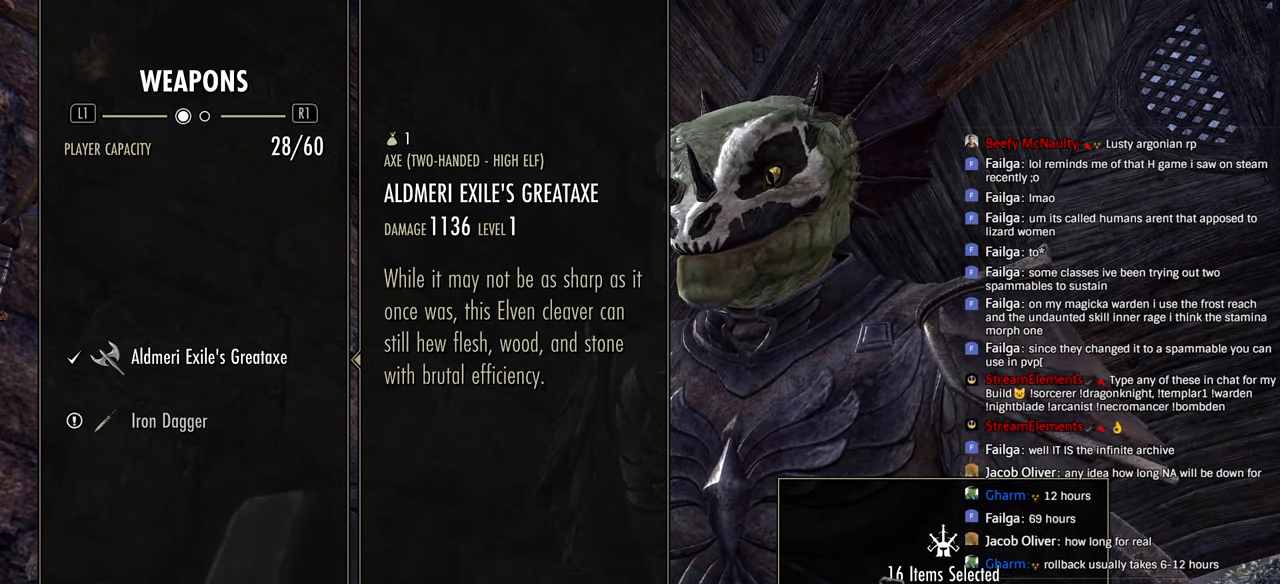
{"dt_ms": 500, "buttons": ["SQUARE"], "left_stick": "center", "right_stick": "center", "events": [[16, "DPAD_DOWN", "down"], [100, "CROSS", "down"], [100, "DPAD_DOWN", "up"], [200, "CROSS", "up"], [250, "SQUARE", "down"]]}
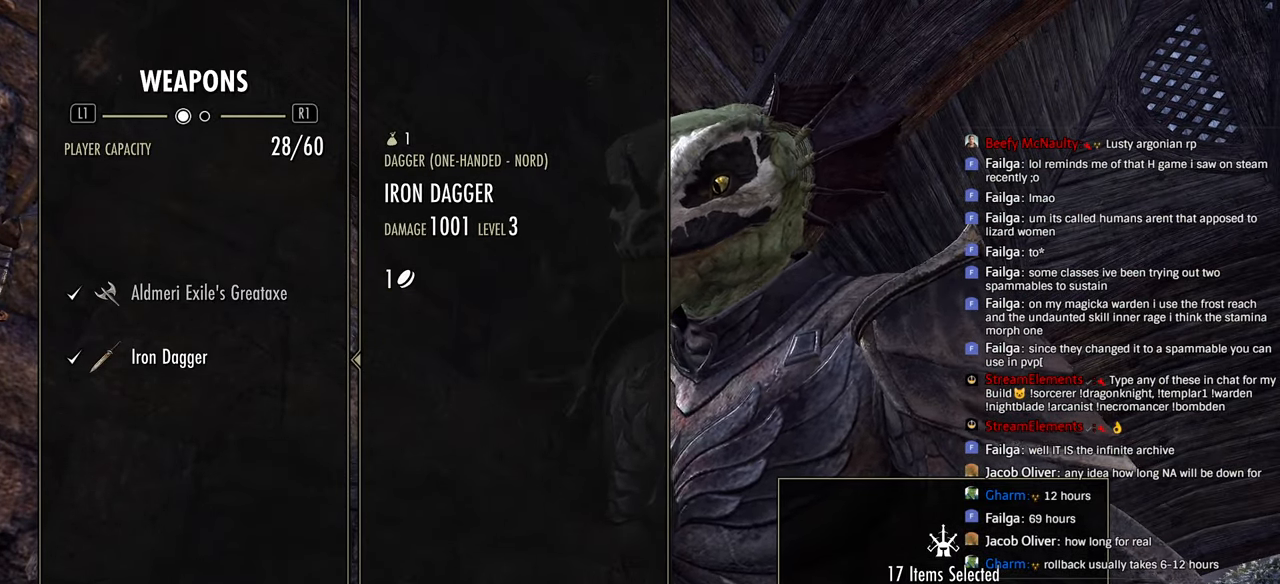
{"dt_ms": 1000, "buttons": [], "left_stick": "center", "right_stick": "center"}